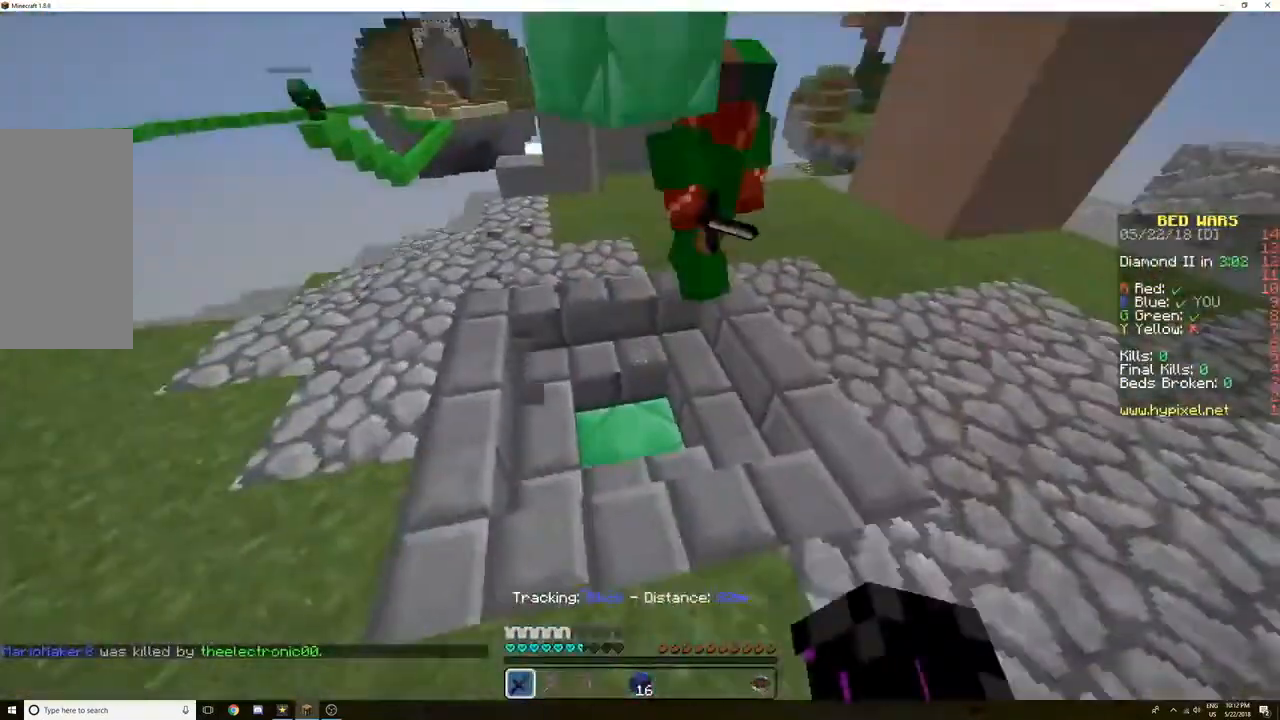
Gameplay with keyboard and mouse; each line is a JSON object with the keys and mouse buttons held at the frame after it. "events" lists presses ("down") and releases ("up") of "a", "d", "s", "space", "w", "mouse_left" and "mouse_right" between this image and that frame as [ms after this image, input, new state], when the widget could be followed in between. "mouse_left", "mouse_right" = the "left", "right" buttons of the "mouse" list. No other keys are recorded. Fast repeated clicks can show as one long hold. Mouse movement is not recorded.
{"keys": ["a", "w"], "mouse": ["left"], "events": [[167, "mouse_left", "down"], [167, "mouse_right", "up"], [234, "mouse_left", "up"], [301, "mouse_left", "down"], [367, "a", "down"], [367, "mouse_left", "up"], [434, "mouse_left", "down"]]}
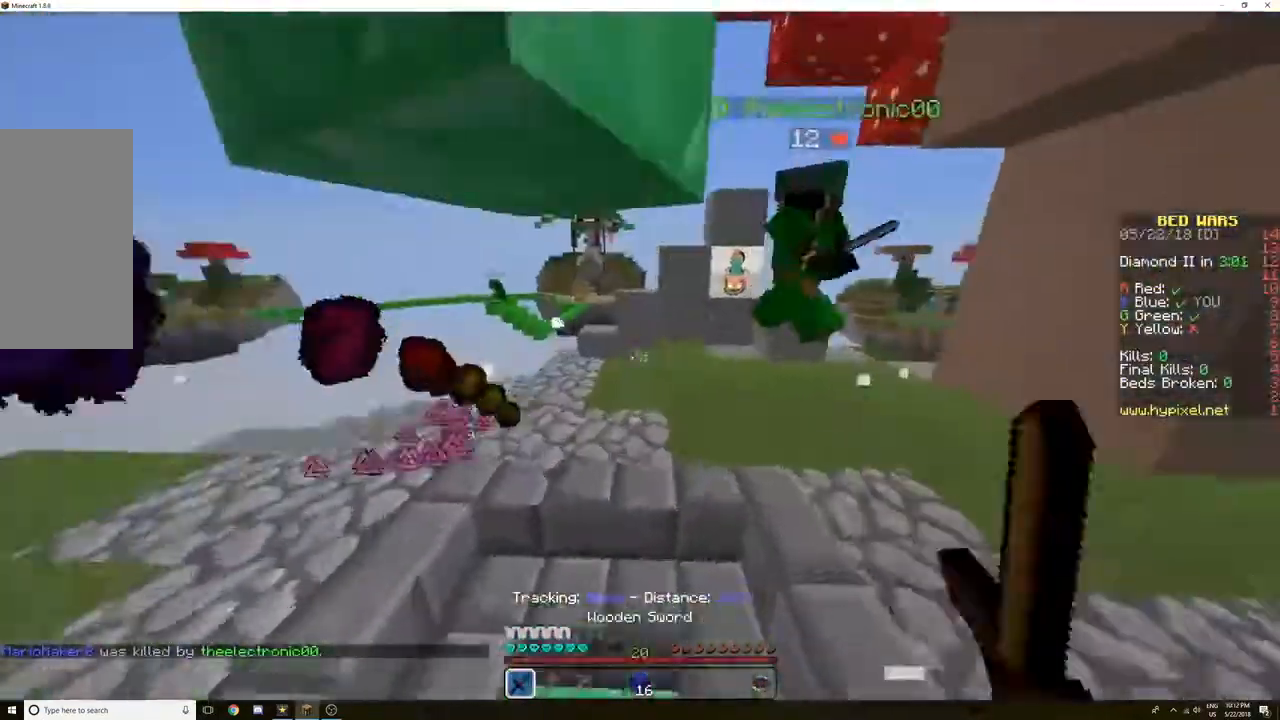
{"keys": ["d", "w"], "mouse": [], "events": [[33, "mouse_left", "up"], [167, "a", "up"], [167, "d", "down"], [167, "mouse_left", "down"], [200, "mouse_left", "up"], [233, "mouse_left", "down"], [334, "mouse_left", "up"], [400, "mouse_left", "down"], [500, "mouse_left", "up"]]}
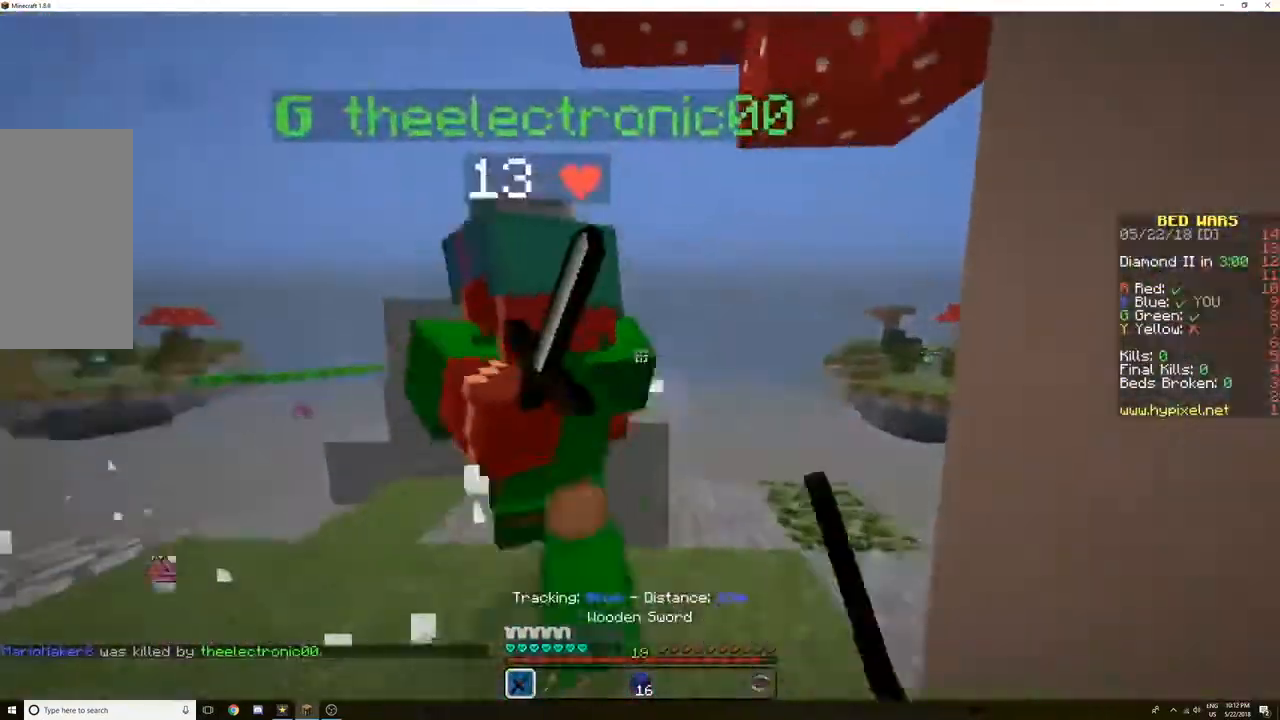
{"keys": ["a", "w"], "mouse": ["left"], "events": [[34, "d", "up"], [34, "mouse_left", "down"], [100, "a", "down"], [134, "mouse_left", "up"], [167, "mouse_left", "down"], [167, "w", "up"], [267, "mouse_left", "up"], [334, "mouse_left", "down"], [334, "w", "down"], [434, "mouse_left", "up"], [468, "mouse_left", "down"]]}
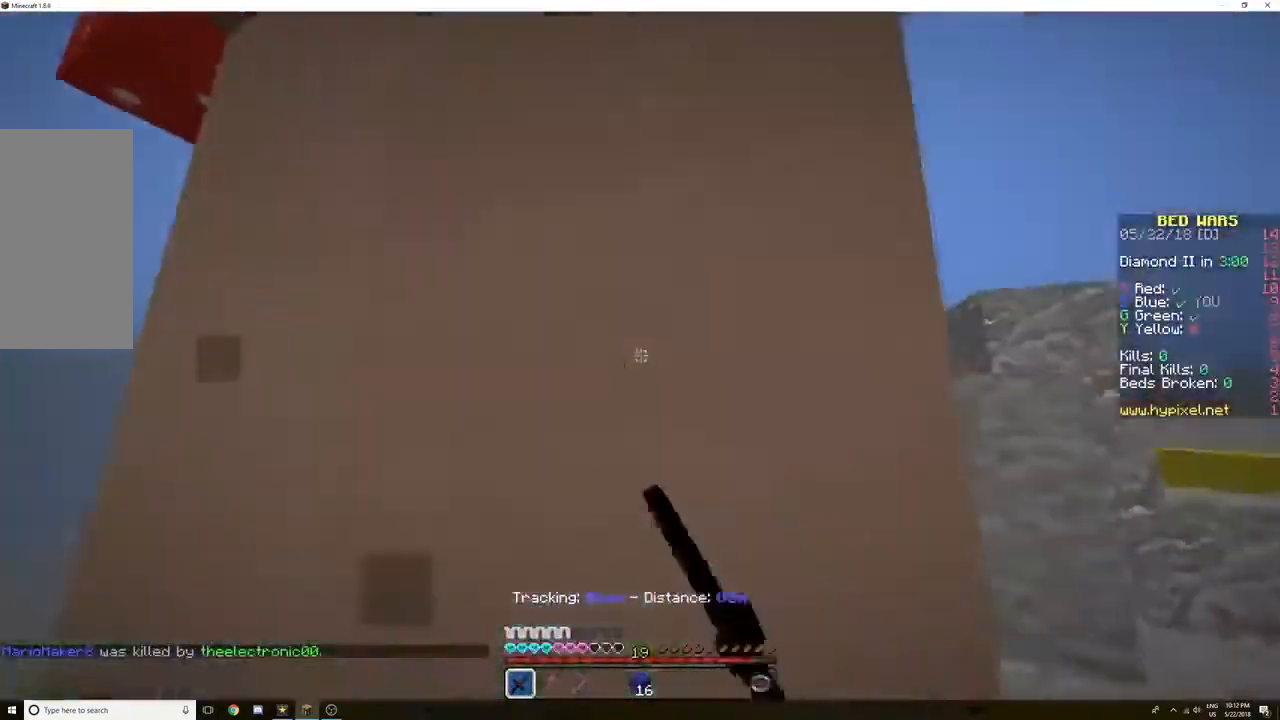
{"keys": ["w"], "mouse": [], "events": [[33, "a", "up"], [67, "mouse_left", "up"], [133, "mouse_left", "down"], [167, "mouse_left", "up"], [200, "d", "down"], [267, "mouse_left", "down"], [367, "mouse_left", "up"], [400, "mouse_left", "down"], [434, "d", "up"], [434, "mouse_left", "up"]]}
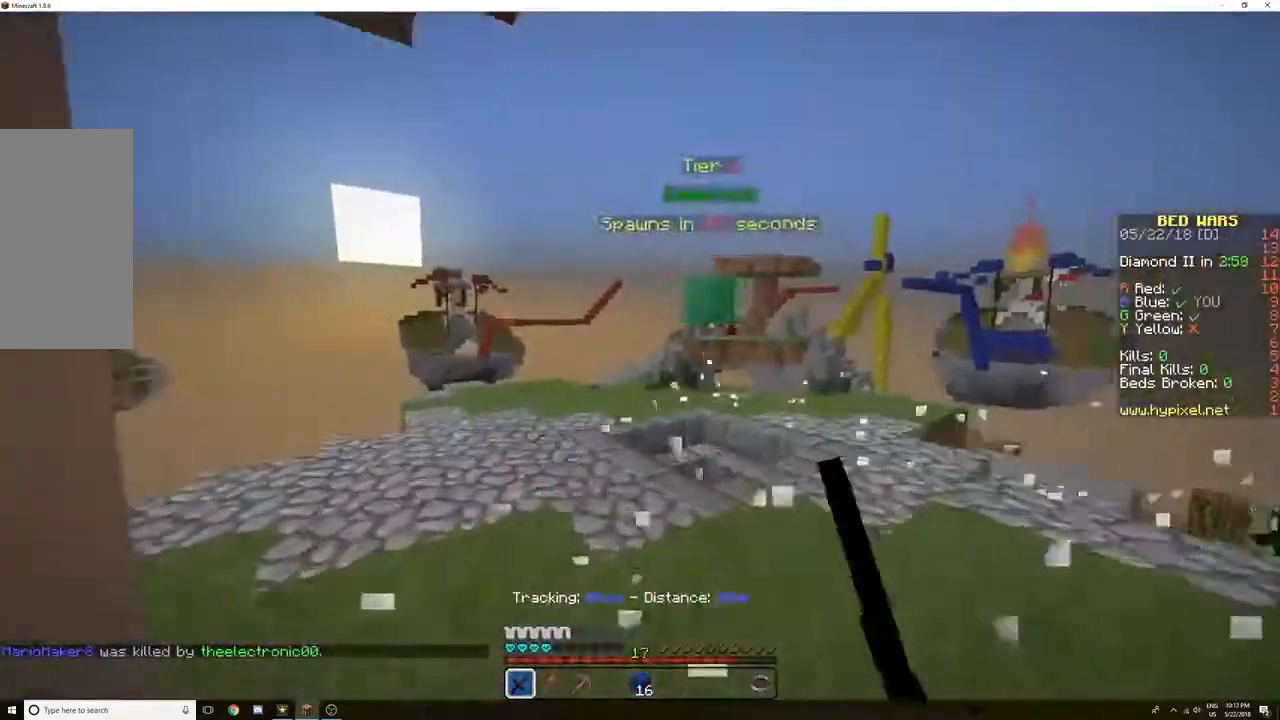
{"keys": ["w"], "mouse": ["left"], "events": [[34, "mouse_left", "down"], [101, "mouse_left", "up"], [134, "mouse_left", "down"], [234, "mouse_left", "up"], [301, "d", "down"], [301, "mouse_left", "down"], [401, "mouse_left", "up"], [434, "d", "up"], [434, "mouse_left", "down"]]}
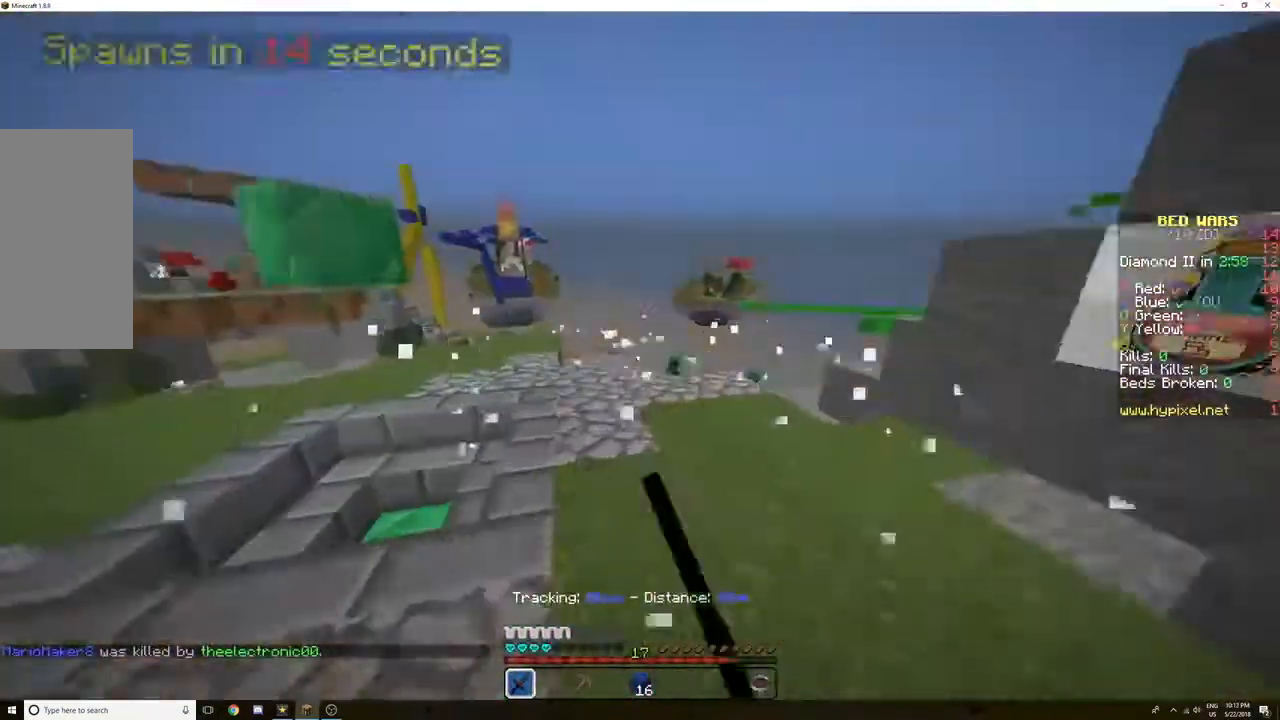
{"keys": ["w"], "mouse": ["left"], "events": [[33, "mouse_left", "up"], [33, "w", "up"], [267, "space", "down"], [267, "w", "down"], [334, "mouse_left", "down"], [434, "mouse_left", "up"], [434, "space", "up"], [500, "mouse_left", "down"]]}
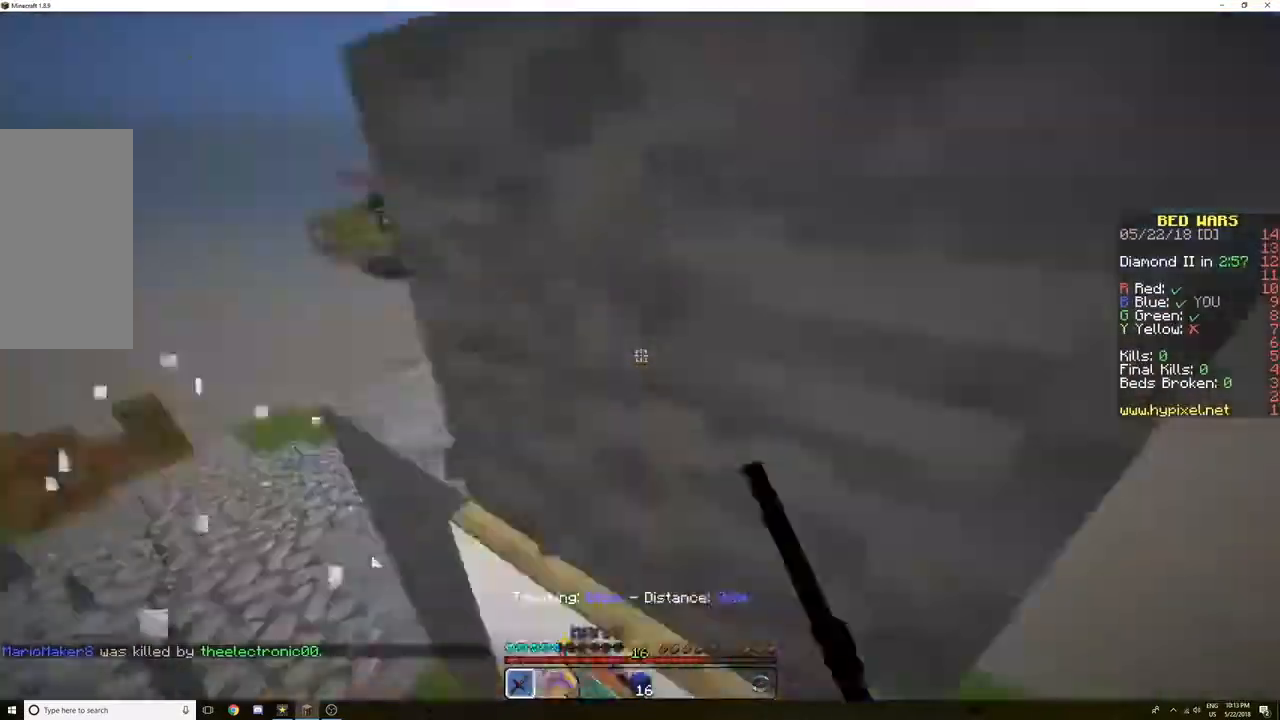
{"keys": ["a", "s"], "mouse": ["left"], "events": [[167, "a", "down"], [201, "a", "up"], [234, "a", "down"], [234, "w", "up"], [301, "mouse_left", "up"], [334, "mouse_left", "down"], [401, "s", "down"], [434, "mouse_left", "up"], [501, "mouse_left", "down"]]}
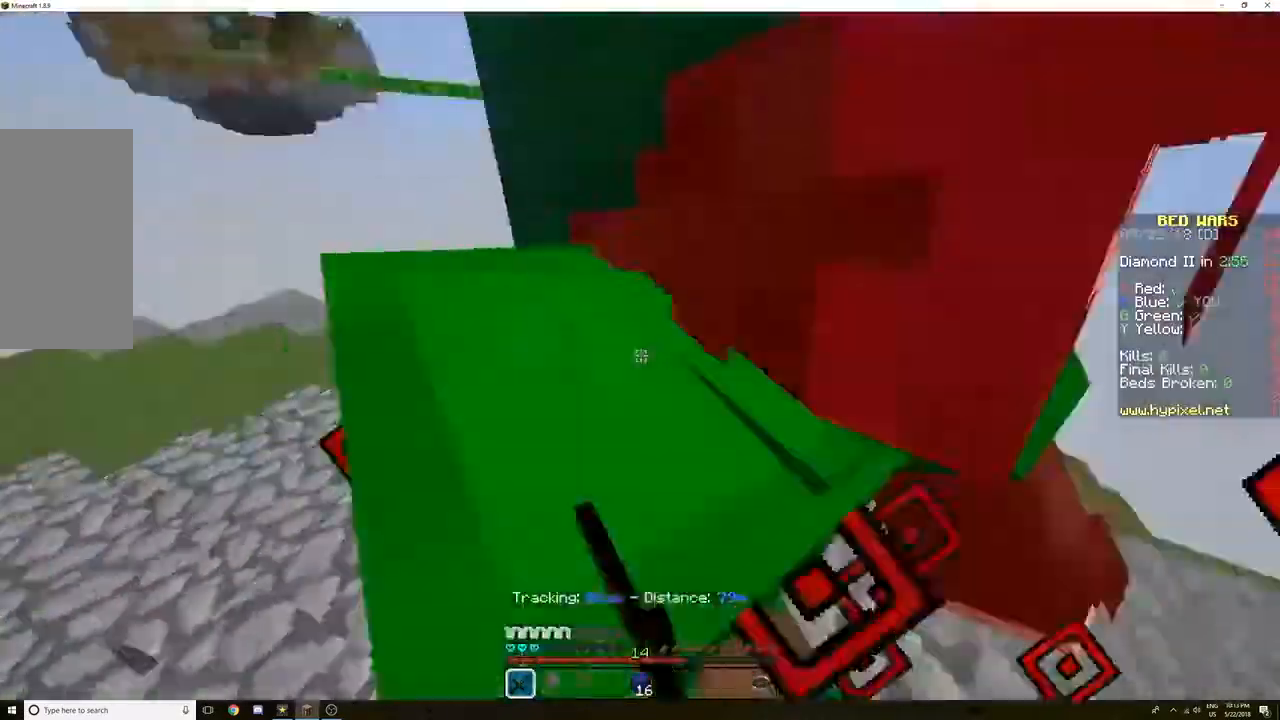
{"keys": ["d", "w"], "mouse": ["left"], "events": [[100, "mouse_left", "up"], [133, "mouse_left", "down"], [233, "a", "up"], [233, "d", "down"], [233, "mouse_left", "up"], [267, "mouse_left", "down"], [300, "s", "up"], [400, "w", "down"]]}
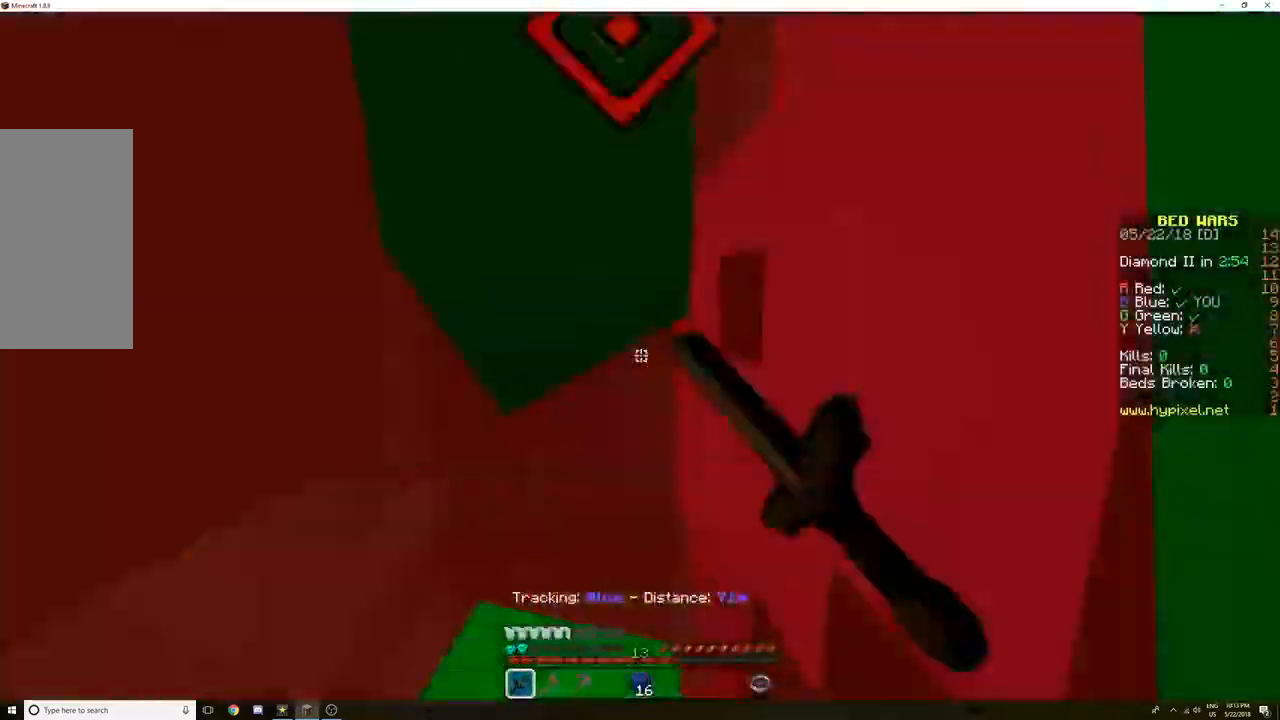
{"keys": ["a", "w"], "mouse": [], "events": [[34, "mouse_left", "up"], [67, "mouse_left", "down"], [167, "d", "up"], [167, "mouse_left", "up"], [267, "a", "down"], [267, "mouse_left", "down"], [367, "mouse_left", "up"], [401, "mouse_left", "down"], [501, "mouse_left", "up"]]}
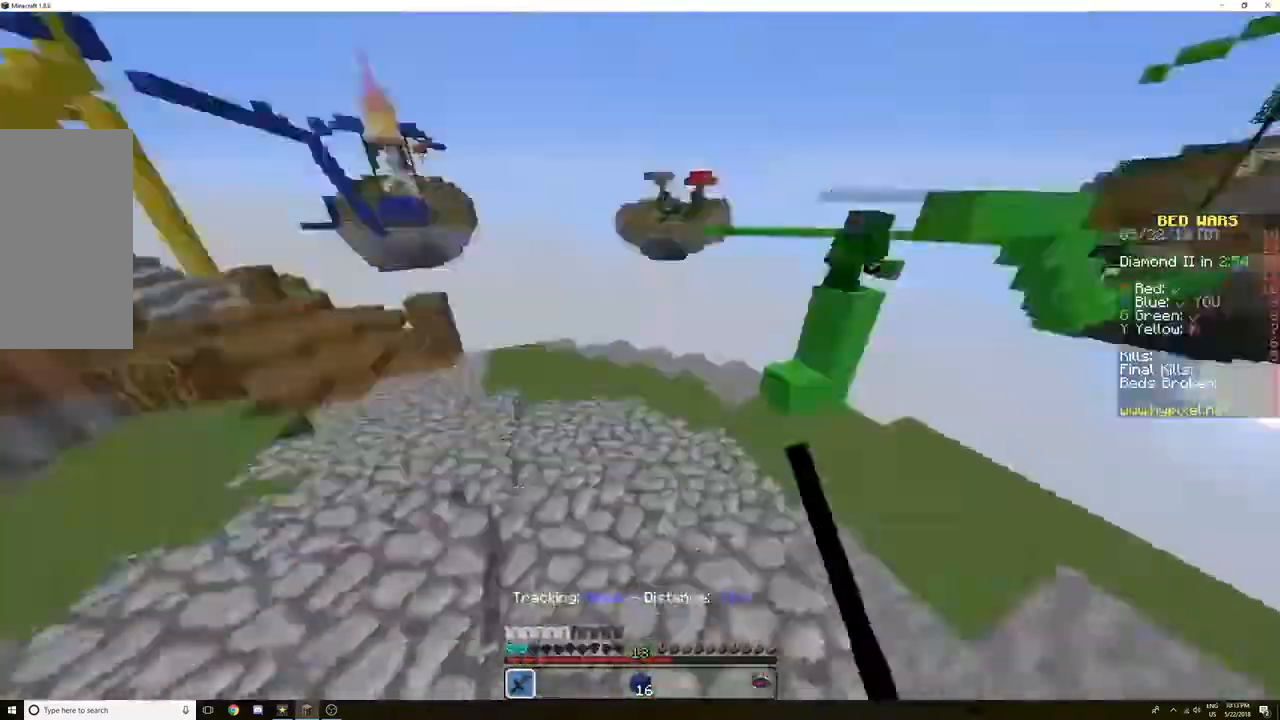
{"keys": ["a", "w"], "mouse": ["left"], "events": [[33, "mouse_left", "down"], [67, "w", "up"], [167, "mouse_left", "up"], [200, "mouse_left", "down"], [200, "w", "down"], [300, "mouse_left", "up"], [367, "mouse_left", "down"], [400, "mouse_left", "up"], [500, "mouse_left", "down"]]}
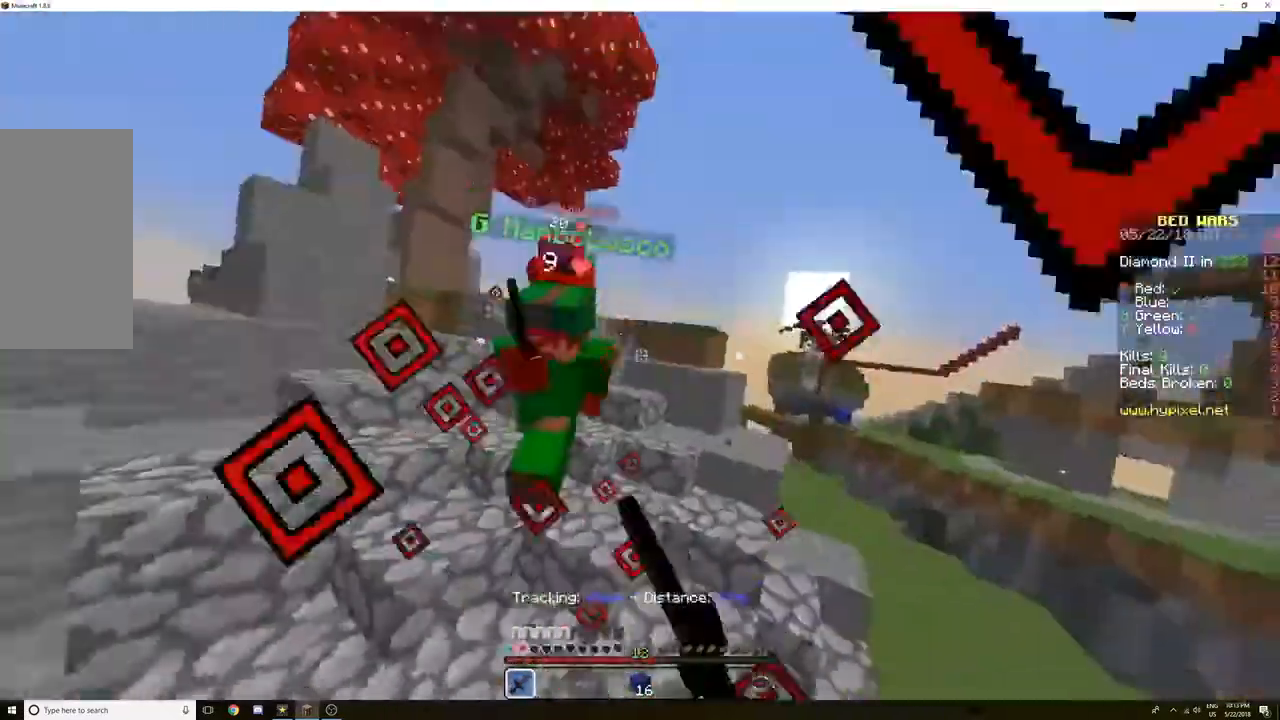
{"keys": ["a", "space", "w"], "mouse": [], "events": [[34, "mouse_left", "up"], [134, "mouse_left", "down"], [201, "mouse_left", "up"], [234, "mouse_left", "down"], [334, "mouse_left", "up"], [334, "space", "down"], [401, "mouse_left", "down"], [401, "space", "up"], [434, "space", "down"], [501, "mouse_left", "up"]]}
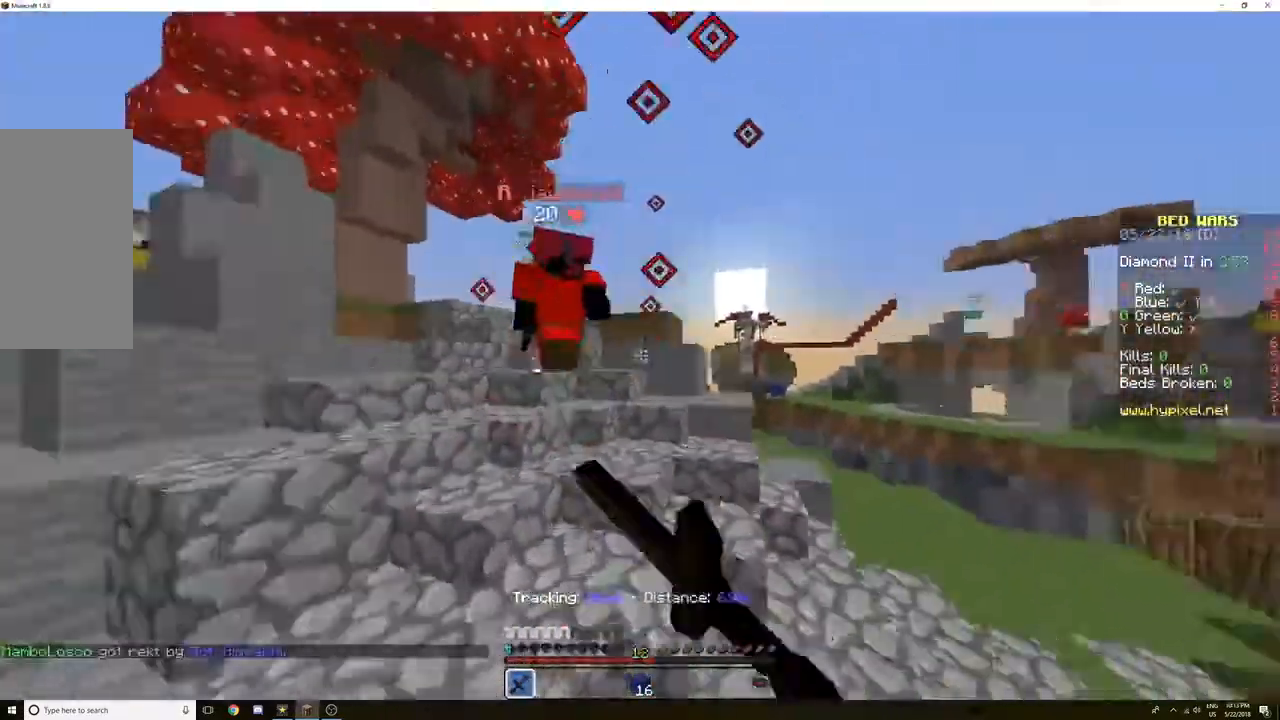
{"keys": ["w"], "mouse": ["left"], "events": [[33, "mouse_left", "down"], [33, "space", "up"], [100, "mouse_left", "up"], [100, "space", "down"], [133, "space", "up"], [200, "mouse_left", "down"], [233, "mouse_left", "up"], [233, "space", "down"], [267, "space", "up"], [334, "mouse_left", "down"], [367, "mouse_left", "up"], [467, "mouse_left", "down"], [500, "a", "up"]]}
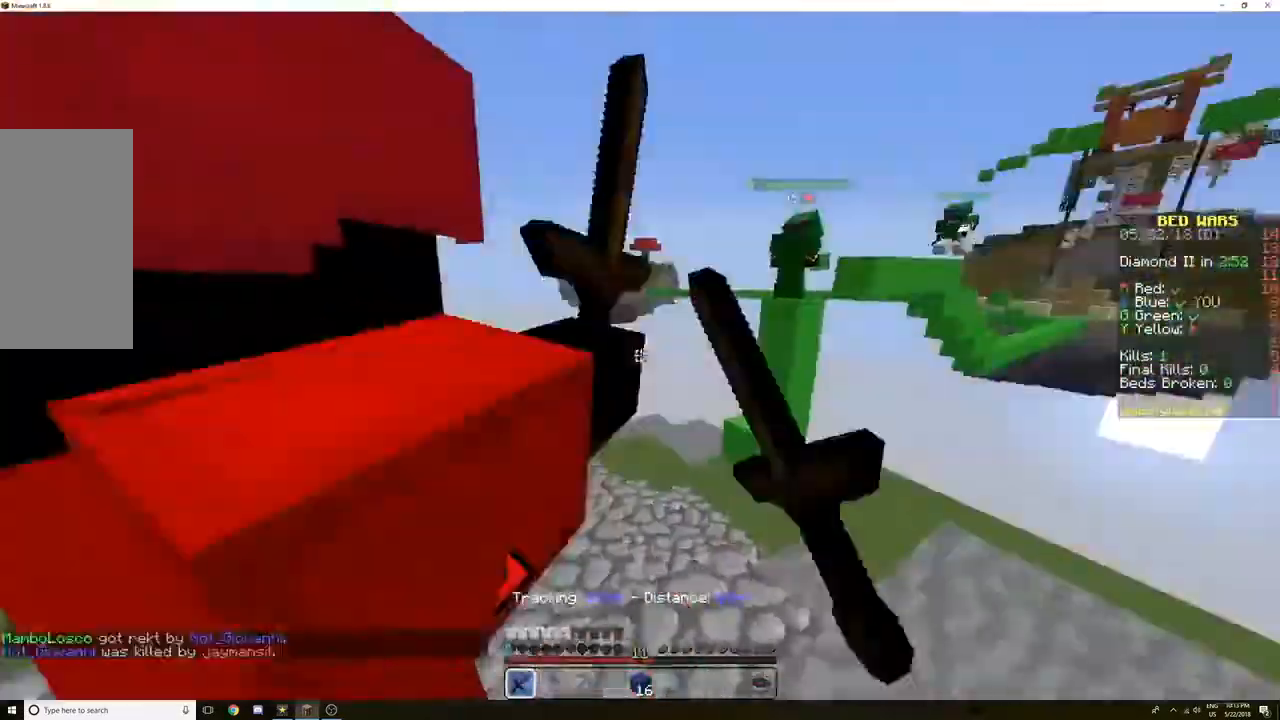
{"keys": ["w"], "mouse": [], "events": [[67, "mouse_left", "up"], [101, "mouse_left", "down"], [201, "mouse_left", "up"]]}
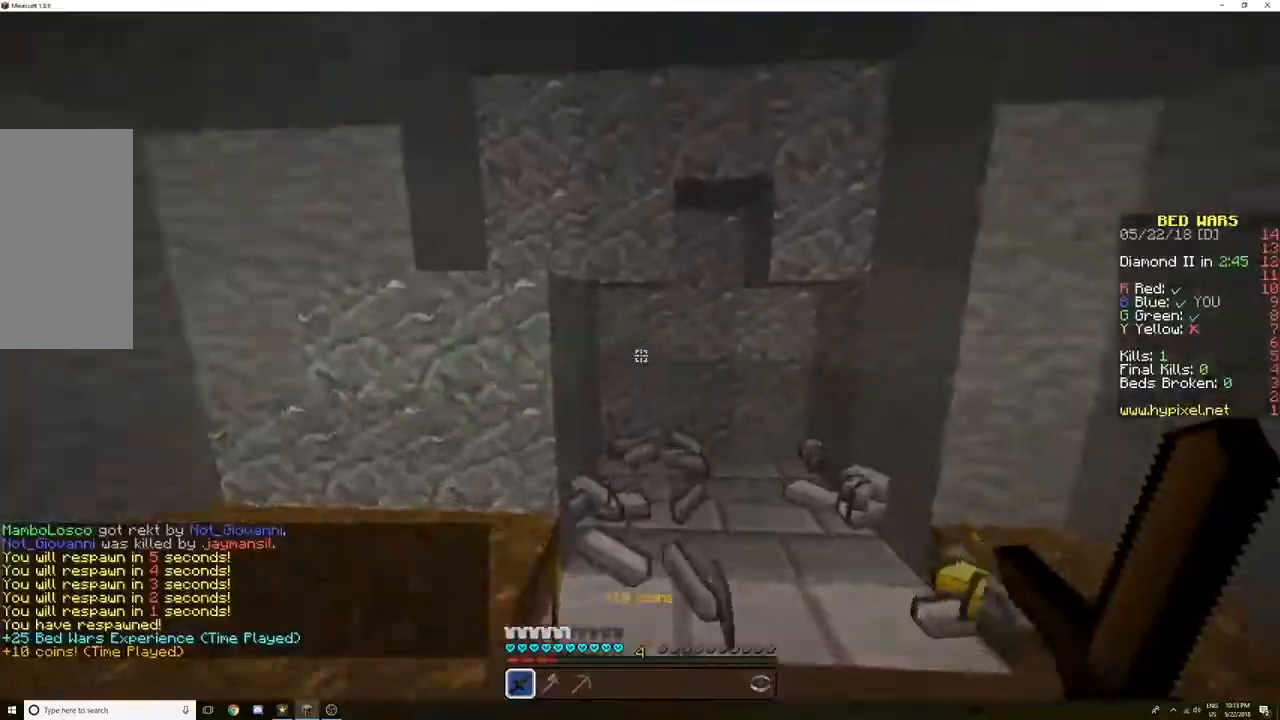
{"keys": ["w"], "mouse": [], "events": [[67, "d", "down"], [100, "d", "up"]]}
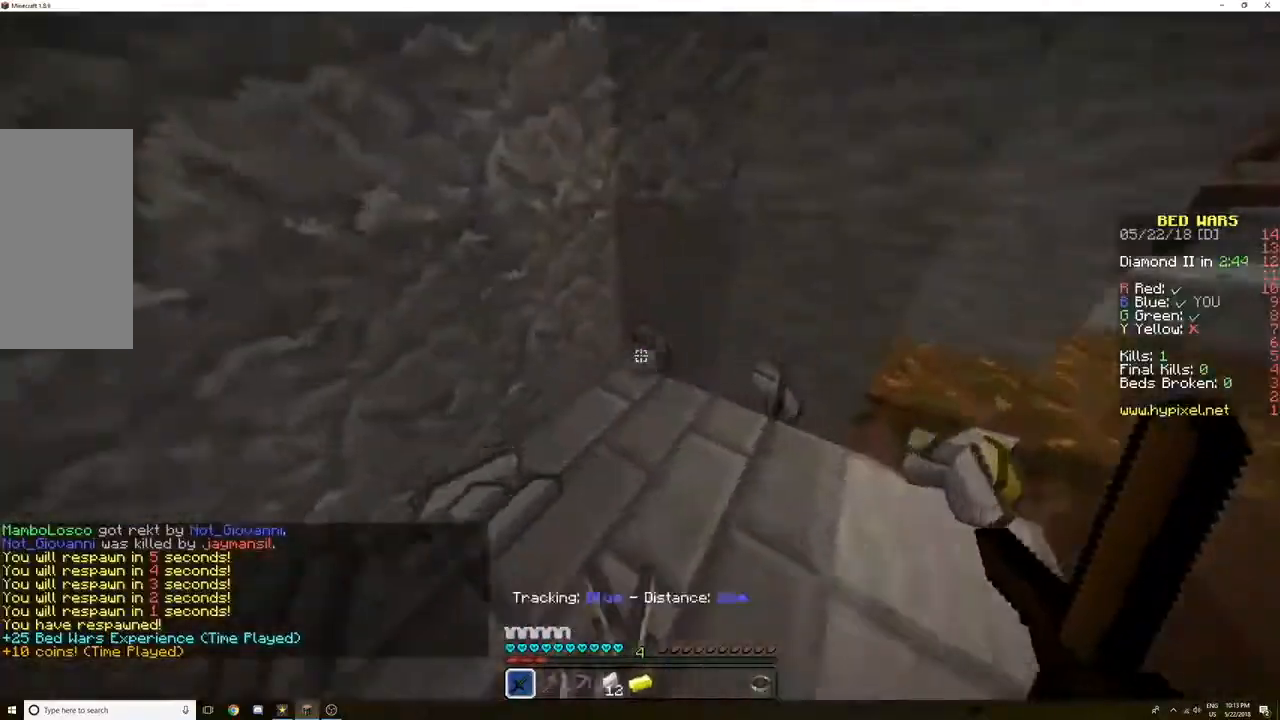
{"keys": ["w"], "mouse": [], "events": [[34, "a", "down"], [167, "a", "up"]]}
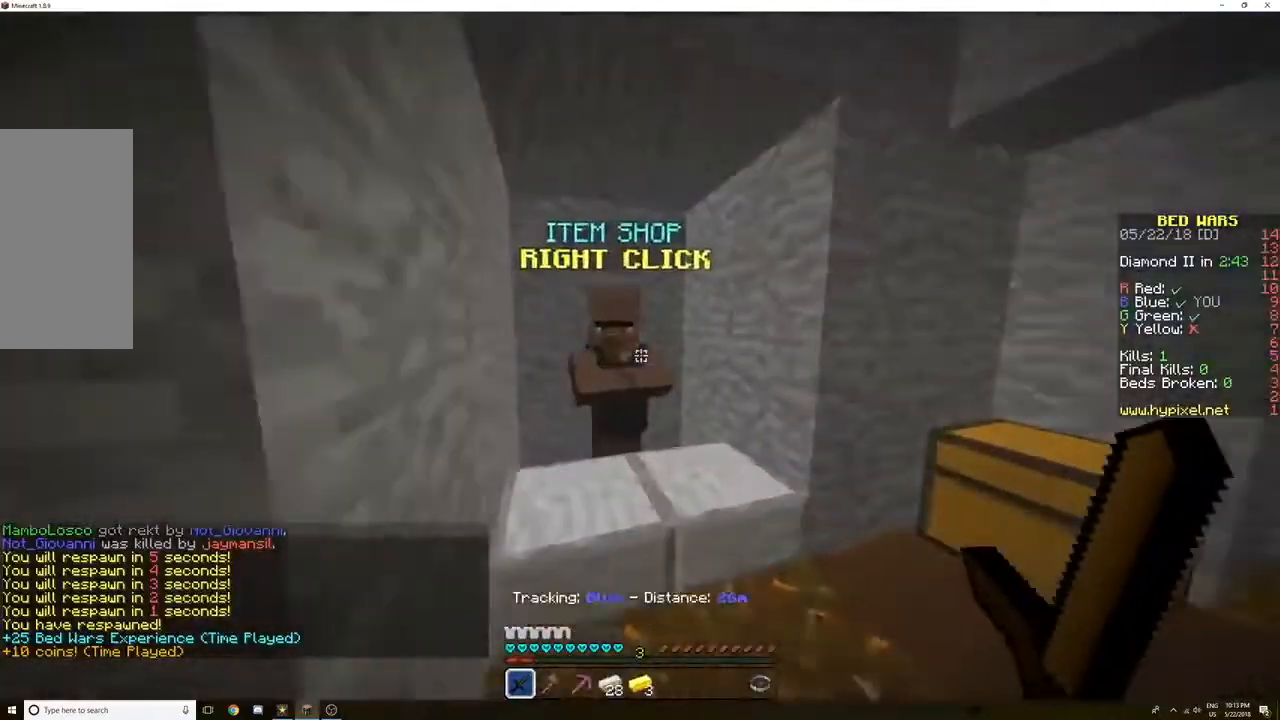
{"keys": [], "mouse": [], "events": [[133, "mouse_right", "down"], [133, "w", "up"], [233, "mouse_right", "up"]]}